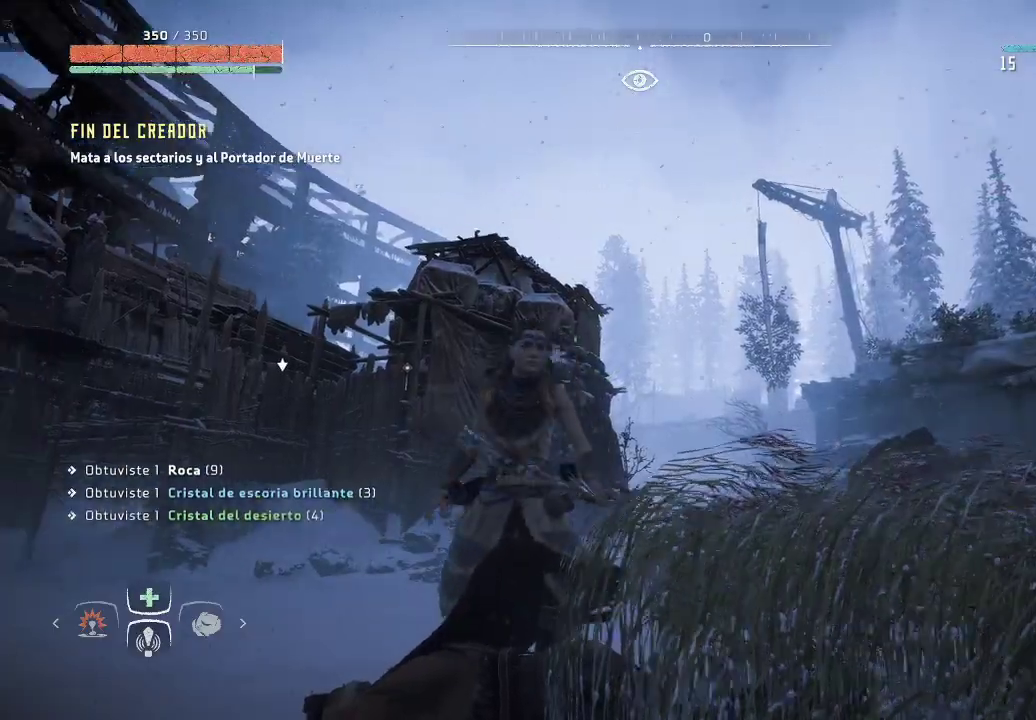
Gameplay with a controller (Xbox layout); each line is a JSON object with the inputs held at the frame after it. "events" lists button and stick changes between this image and that frame as [ms after this image, input, new state], when the widget could be followed in between. Not read: L3.
{"buttons": [], "left_stick": "up-left", "right_stick": "center", "events": [[167, "R3", "down"], [183, "left_stick", "up-left"], [300, "right_stick", "center"], [317, "R3", "up"]]}
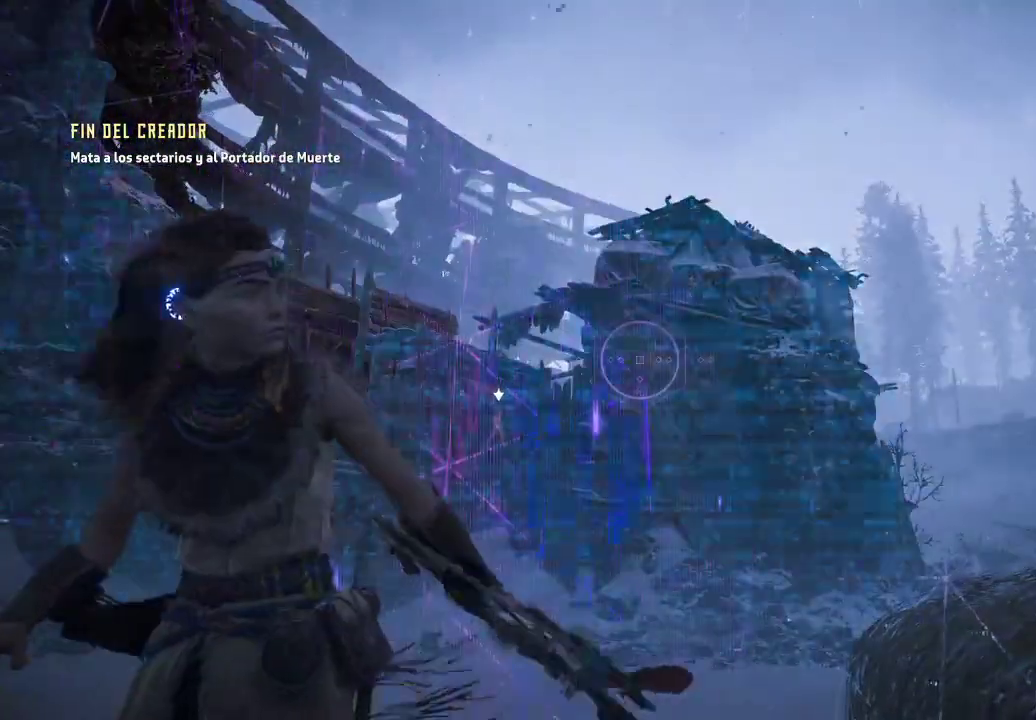
{"buttons": [], "left_stick": "center", "right_stick": "center", "events": [[33, "right_stick", "down-left"], [100, "left_stick", "left"], [333, "right_stick", "center"], [450, "left_stick", "center"]]}
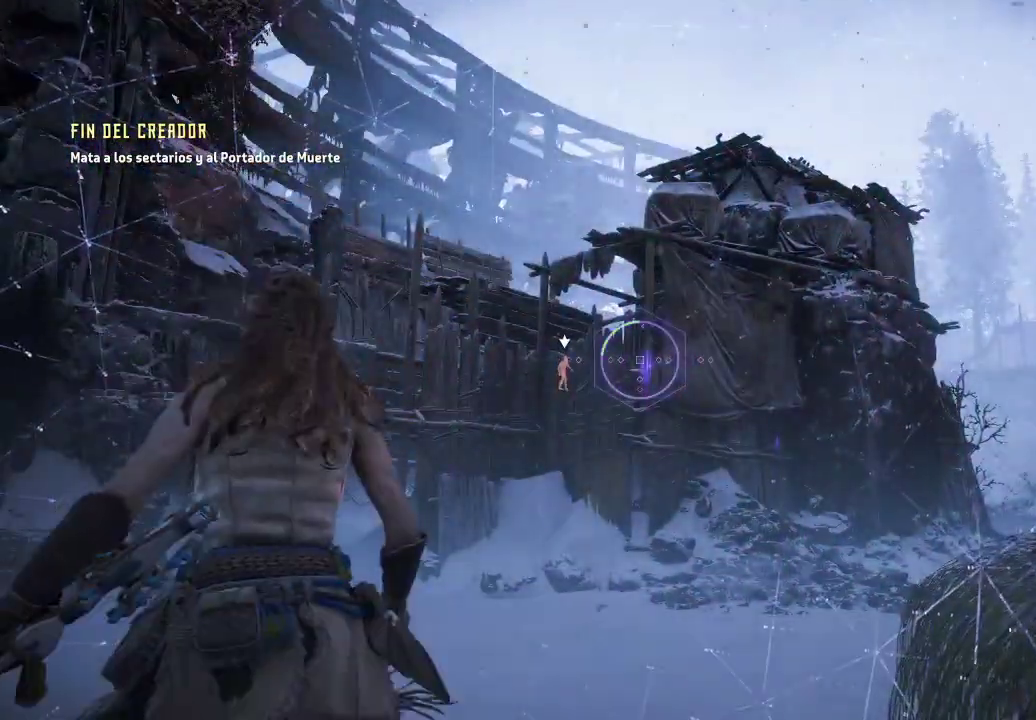
{"buttons": [], "left_stick": "right", "right_stick": "right", "events": [[67, "left_stick", "right"], [117, "right_stick", "down-right"], [133, "R3", "down"], [183, "R3", "up"], [183, "right_stick", "right"]]}
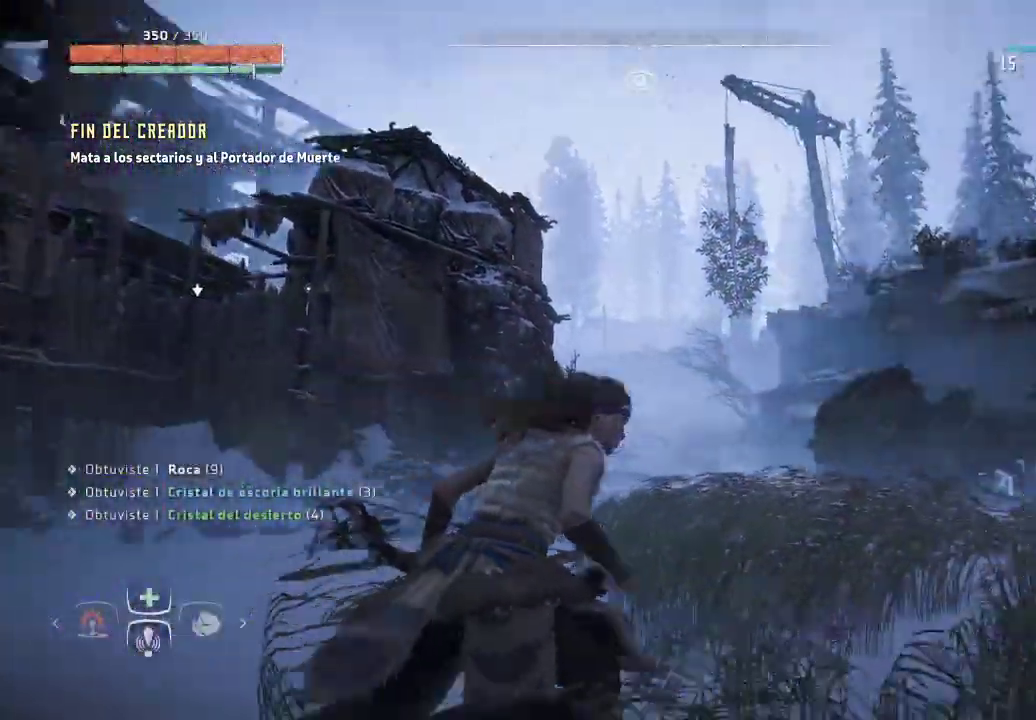
{"buttons": [], "left_stick": "up-right", "right_stick": "right", "events": [[183, "left_stick", "up-right"]]}
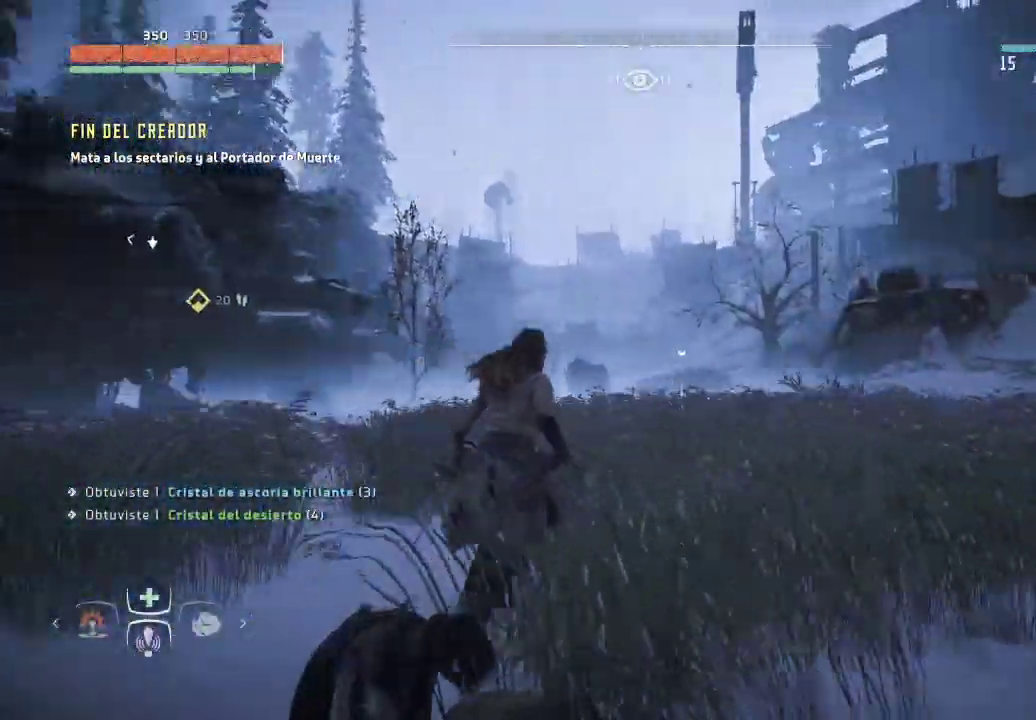
{"buttons": [], "left_stick": "up-right", "right_stick": "center", "events": [[150, "right_stick", "down-right"], [433, "right_stick", "center"]]}
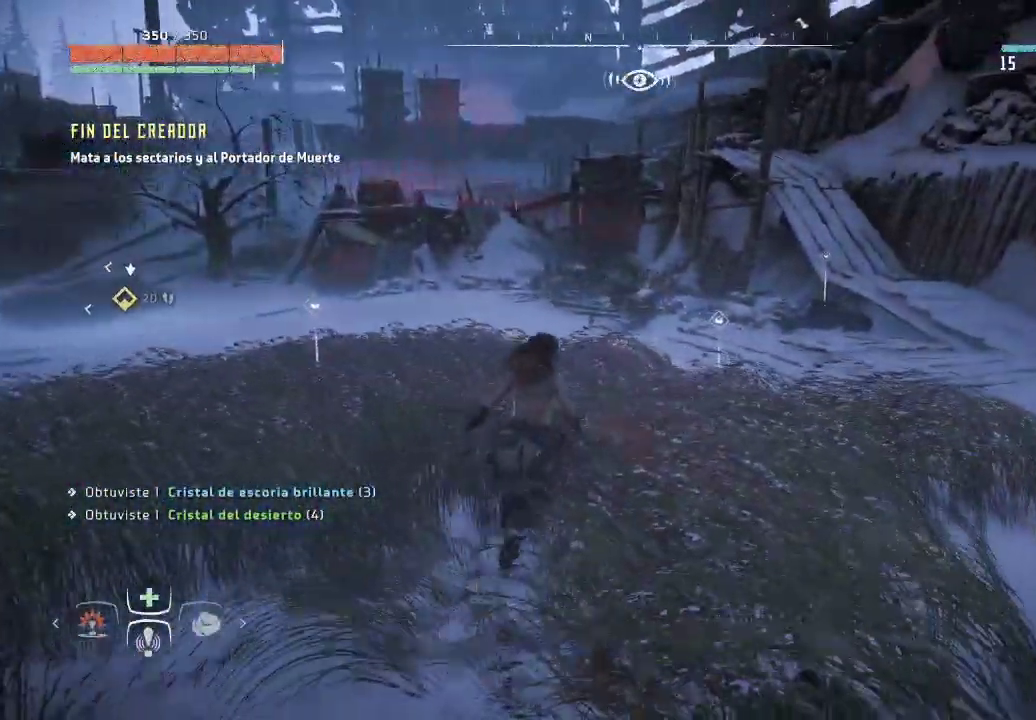
{"buttons": ["Y"], "left_stick": "up-right", "right_stick": "center", "events": [[467, "Y", "down"]]}
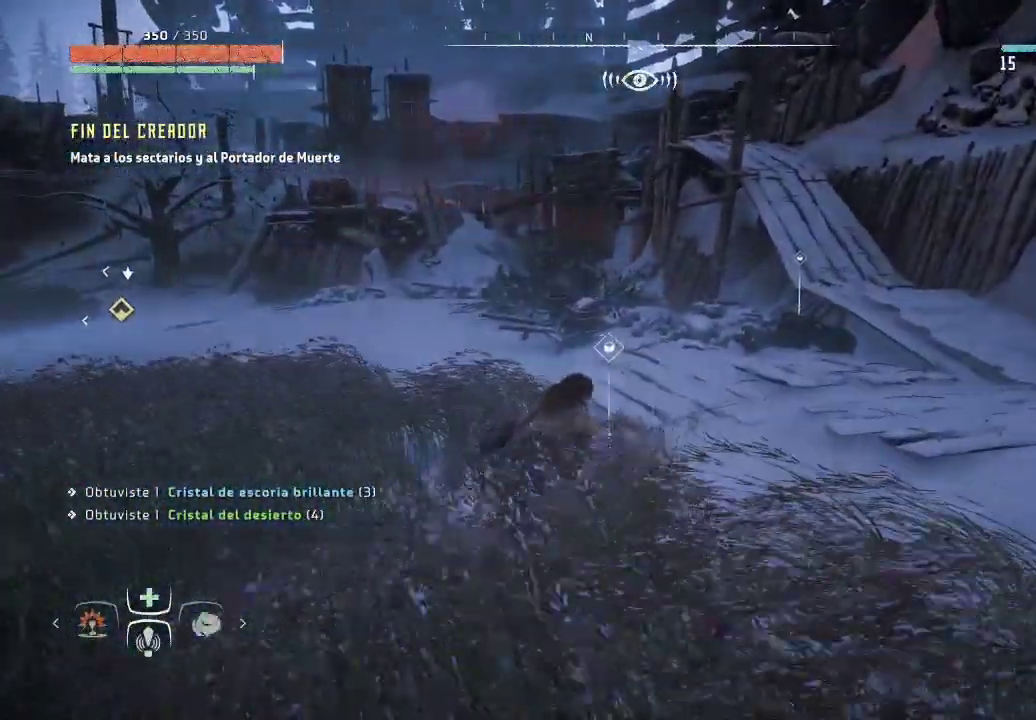
{"buttons": ["Y"], "left_stick": "center", "right_stick": "center", "events": [[83, "left_stick", "center"], [250, "Y", "up"], [400, "Y", "down"]]}
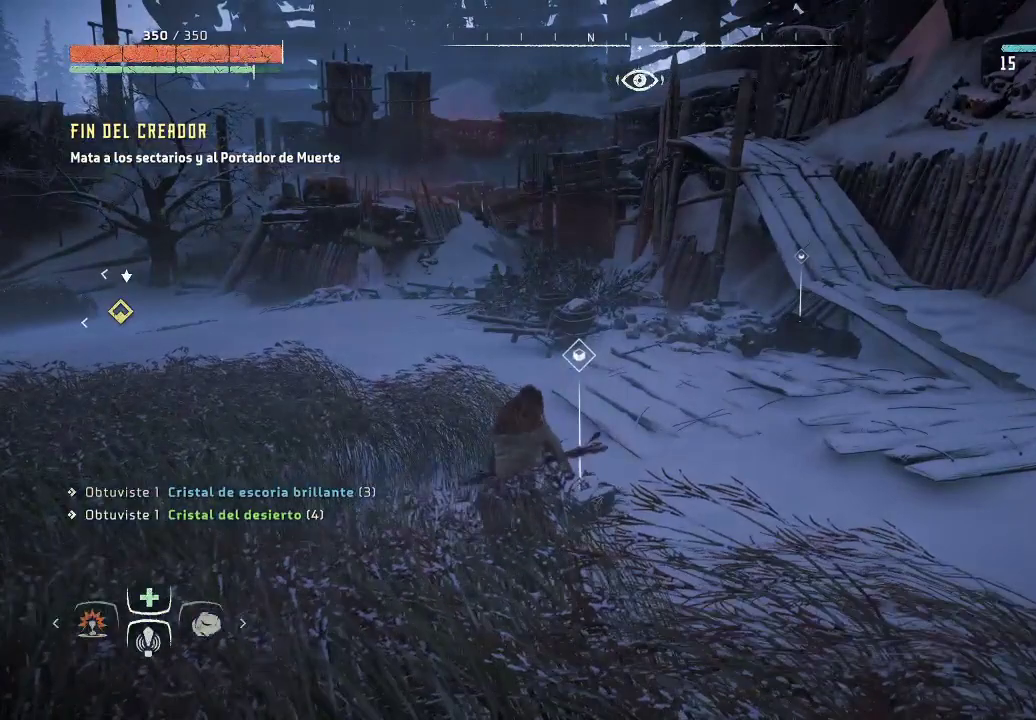
{"buttons": ["Y"], "left_stick": "center", "right_stick": "center", "events": []}
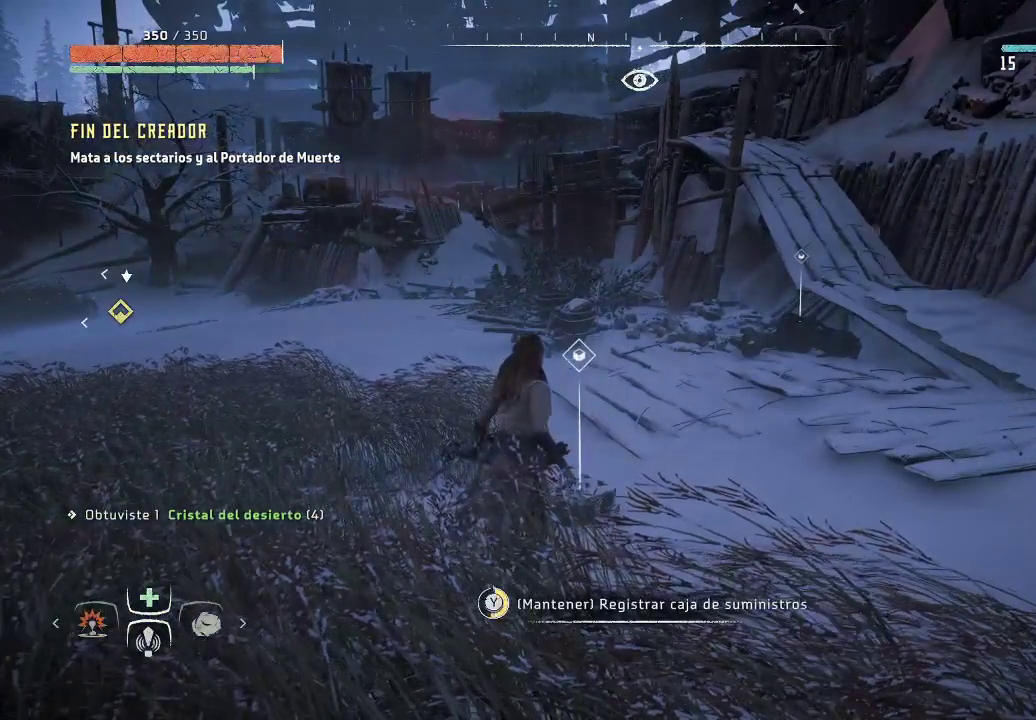
{"buttons": ["Y"], "left_stick": "center", "right_stick": "center", "events": []}
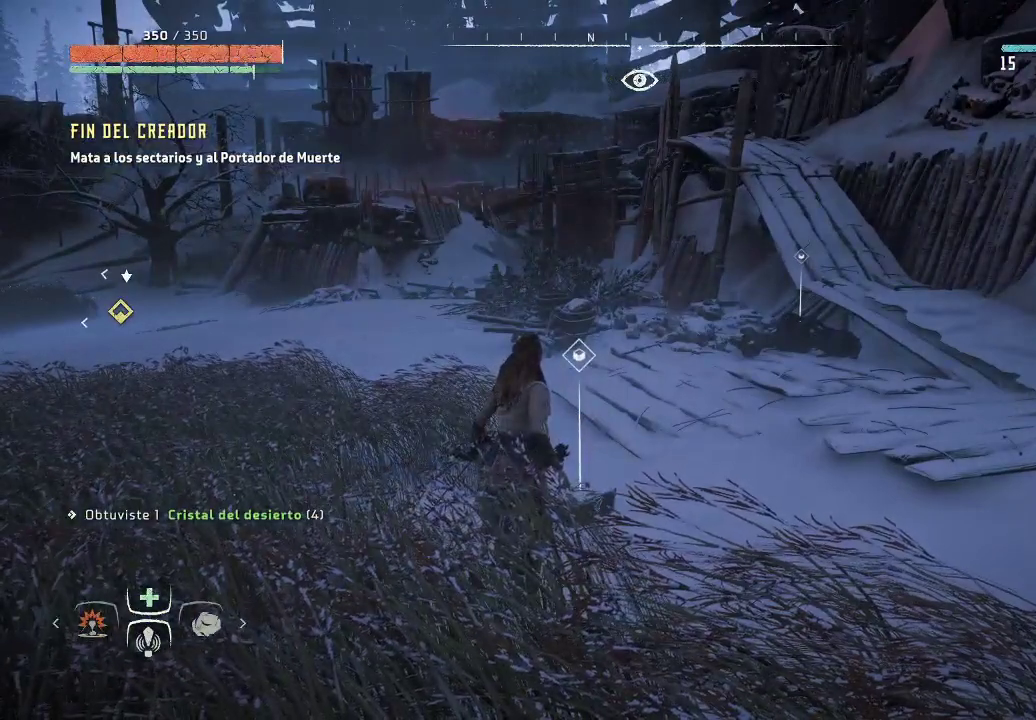
{"buttons": [], "left_stick": "center", "right_stick": "center", "events": [[33, "Y", "up"], [150, "Y", "down"], [333, "Y", "up"]]}
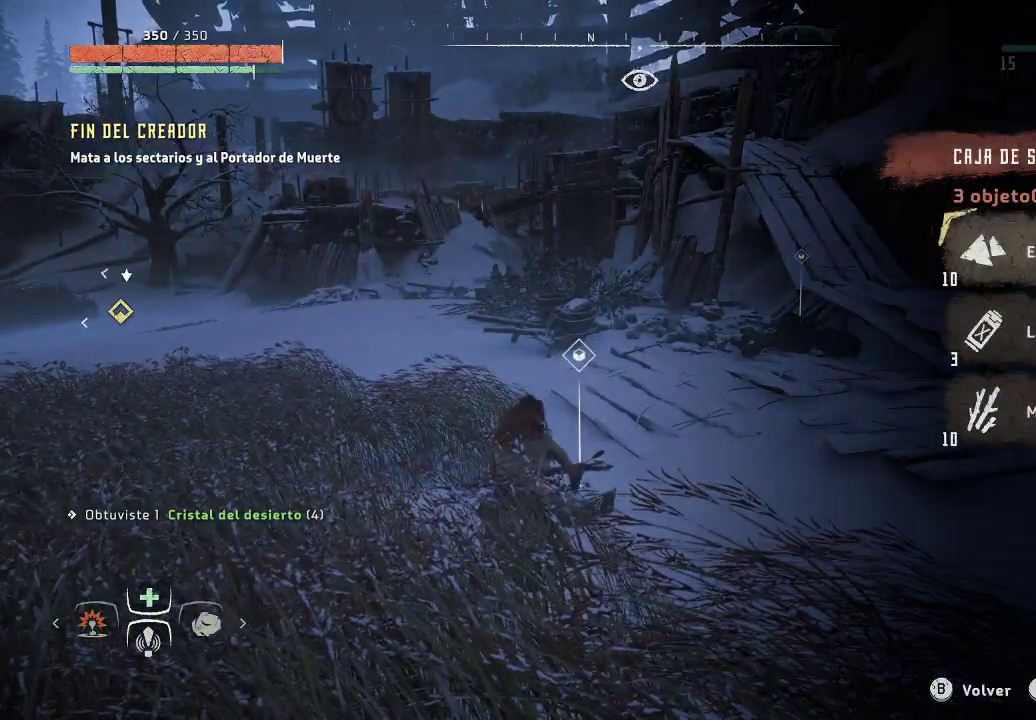
{"buttons": [], "left_stick": "up-right", "right_stick": "center", "events": [[183, "left_stick", "up-right"]]}
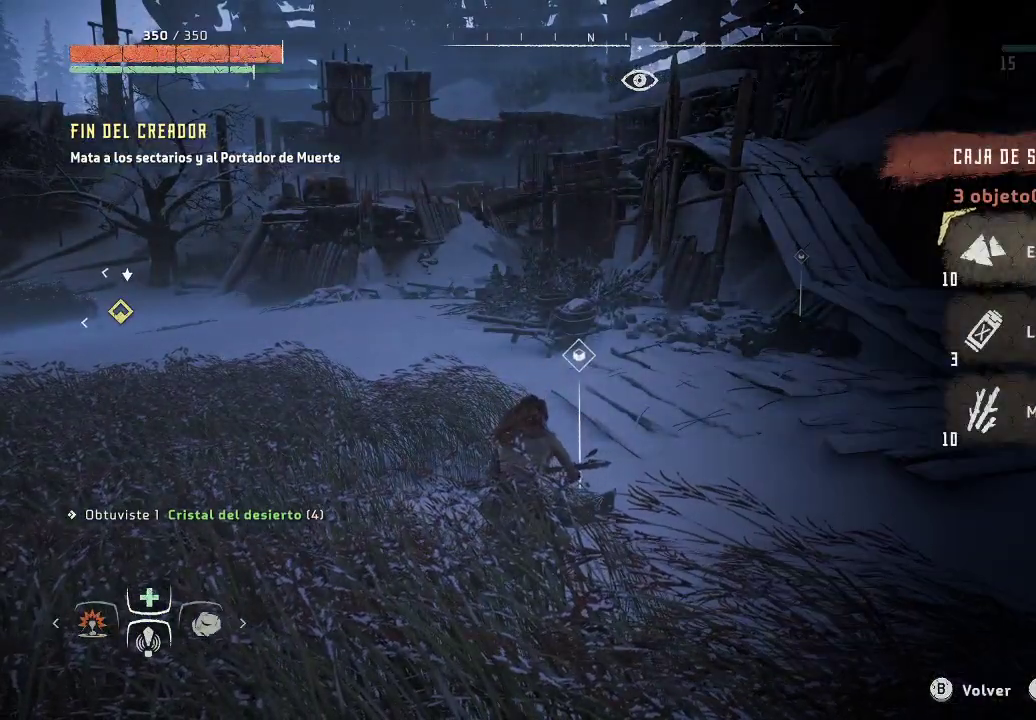
{"buttons": [], "left_stick": "up-right", "right_stick": "center", "events": []}
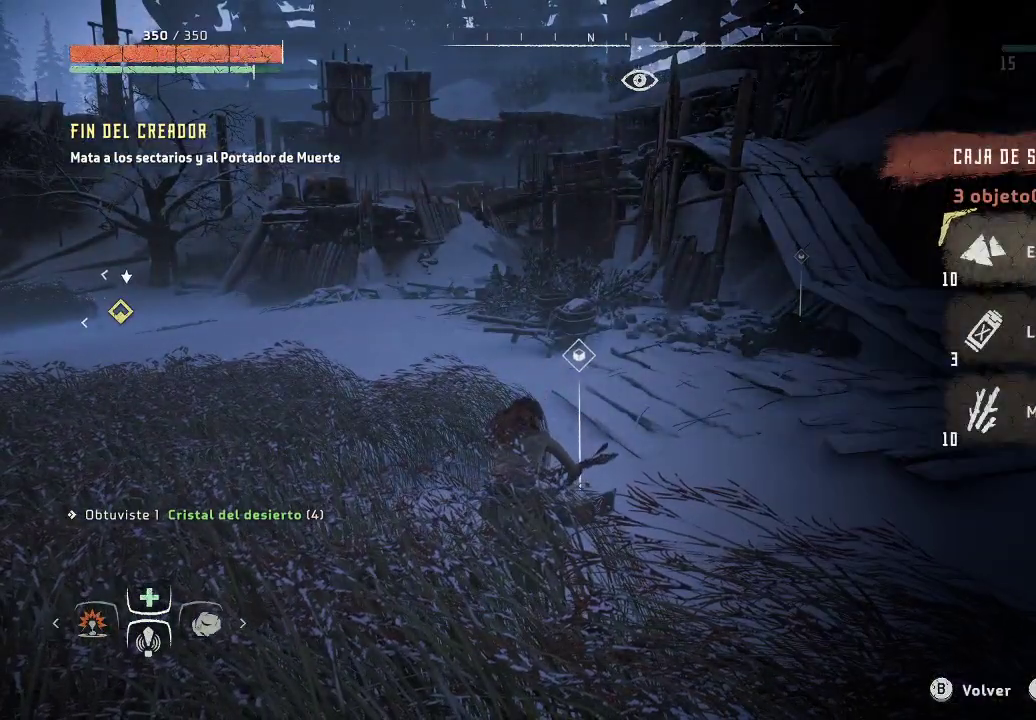
{"buttons": [], "left_stick": "center", "right_stick": "center", "events": [[317, "left_stick", "center"]]}
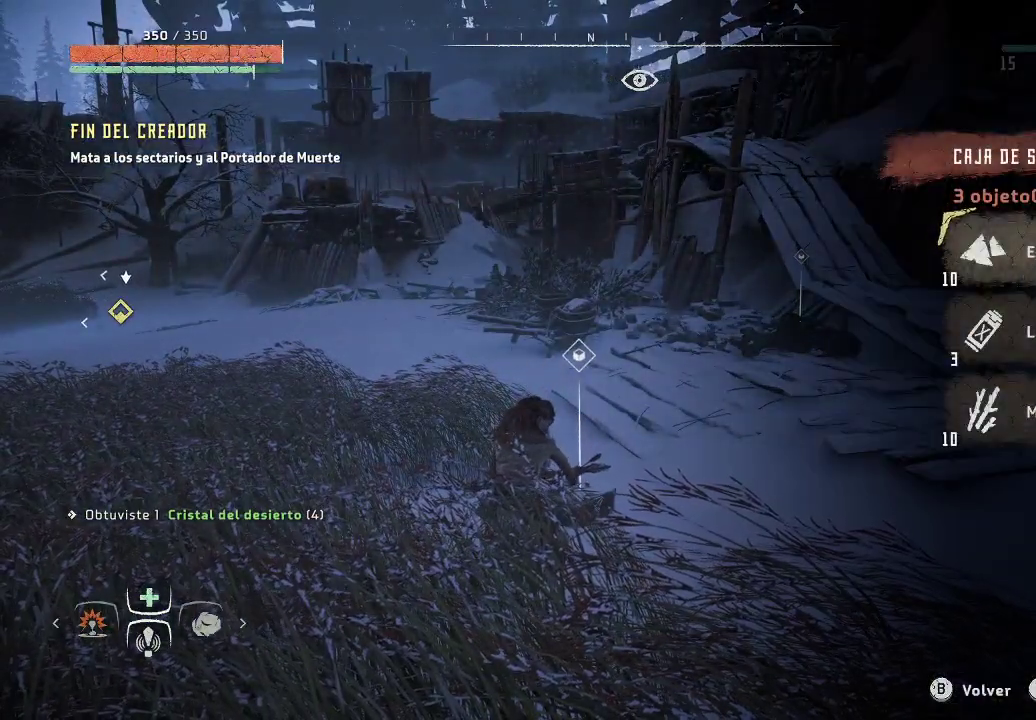
{"buttons": [], "left_stick": "center", "right_stick": "center", "events": [[67, "A", "down"], [167, "A", "up"]]}
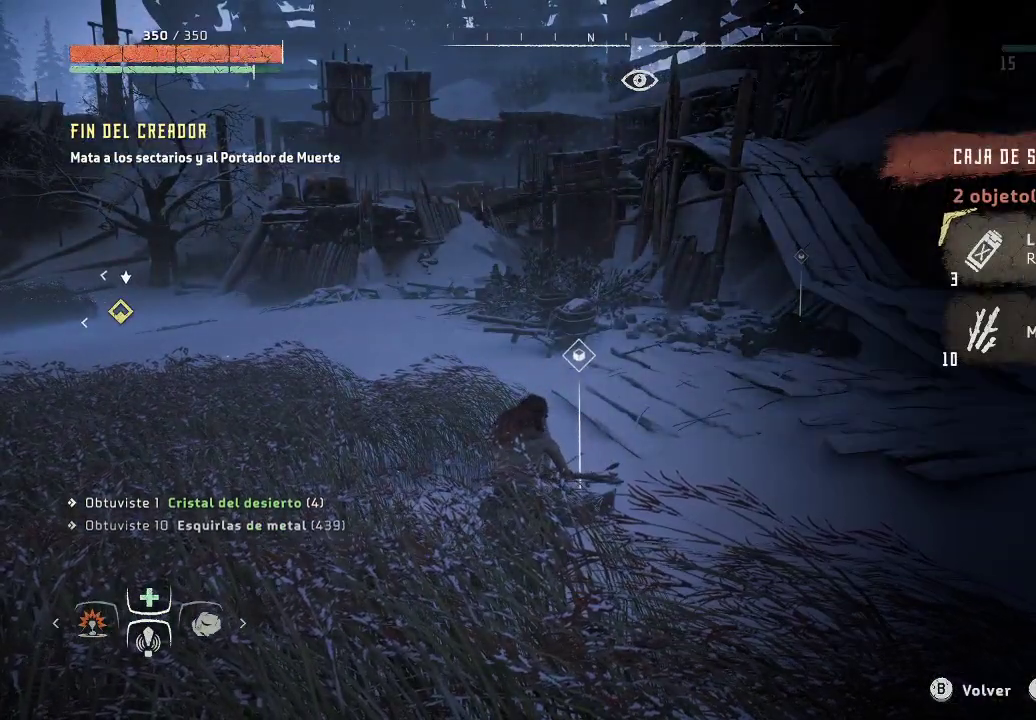
{"buttons": [], "left_stick": "right", "right_stick": "center", "events": [[33, "A", "down"], [100, "A", "up"], [183, "A", "down"], [283, "A", "up"], [333, "A", "down"], [400, "A", "up"], [400, "left_stick", "up-right"], [483, "left_stick", "right"]]}
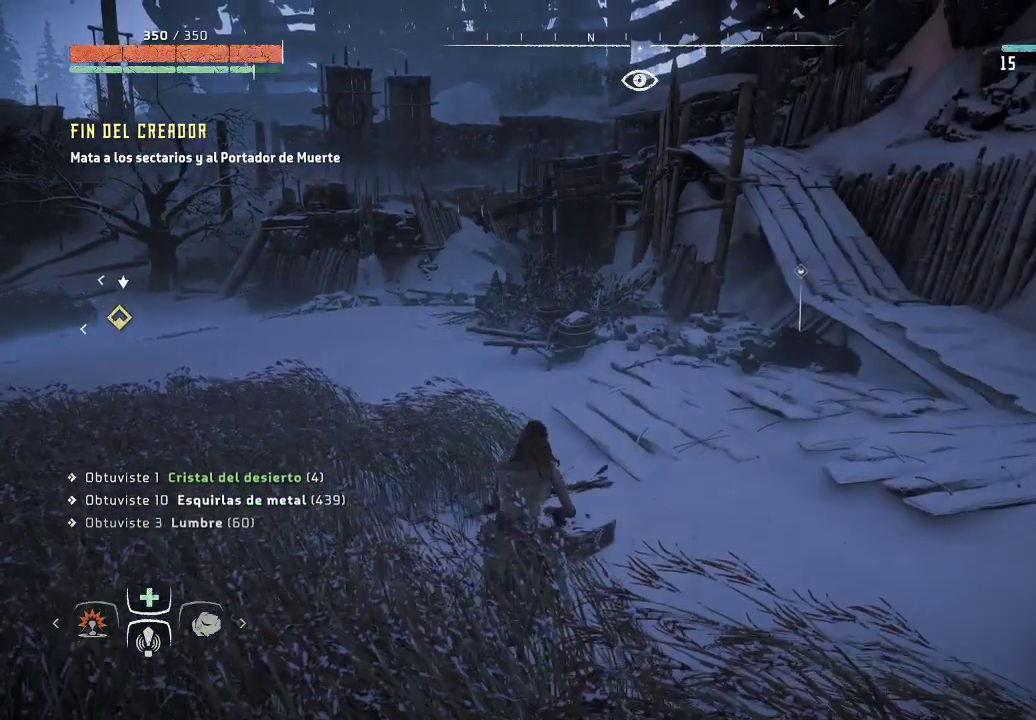
{"buttons": [], "left_stick": "up-right", "right_stick": "center", "events": [[83, "left_stick", "up-right"]]}
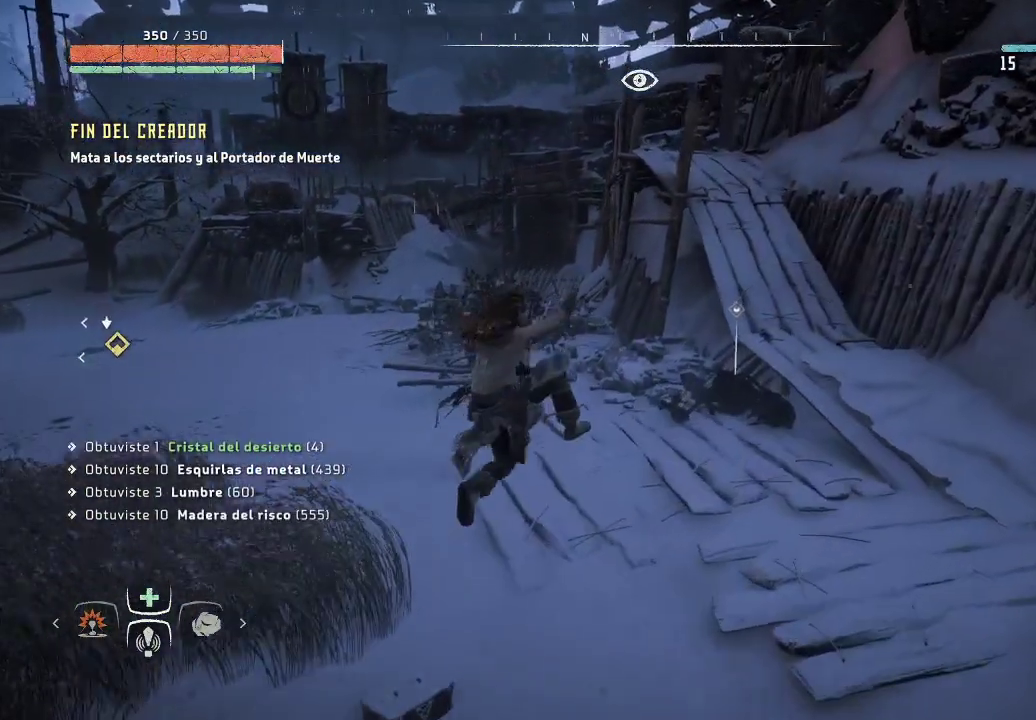
{"buttons": [], "left_stick": "up-right", "right_stick": "center", "events": [[83, "right_stick", "down-right"], [350, "right_stick", "center"]]}
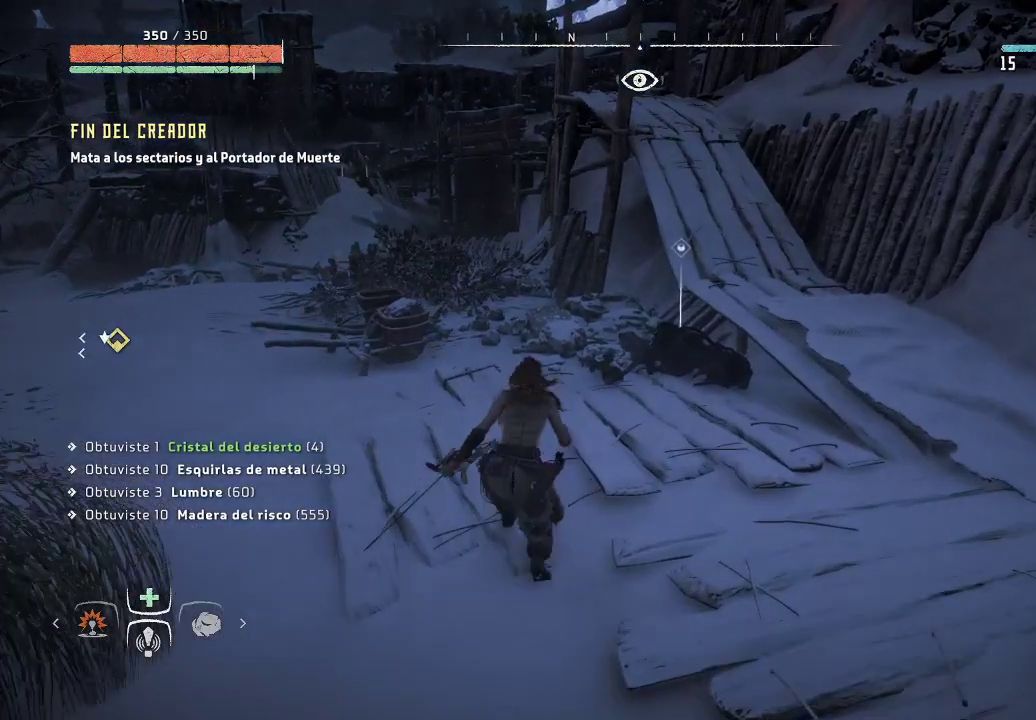
{"buttons": [], "left_stick": "up-right", "right_stick": "center", "events": [[117, "right_stick", "down-right"], [333, "right_stick", "center"]]}
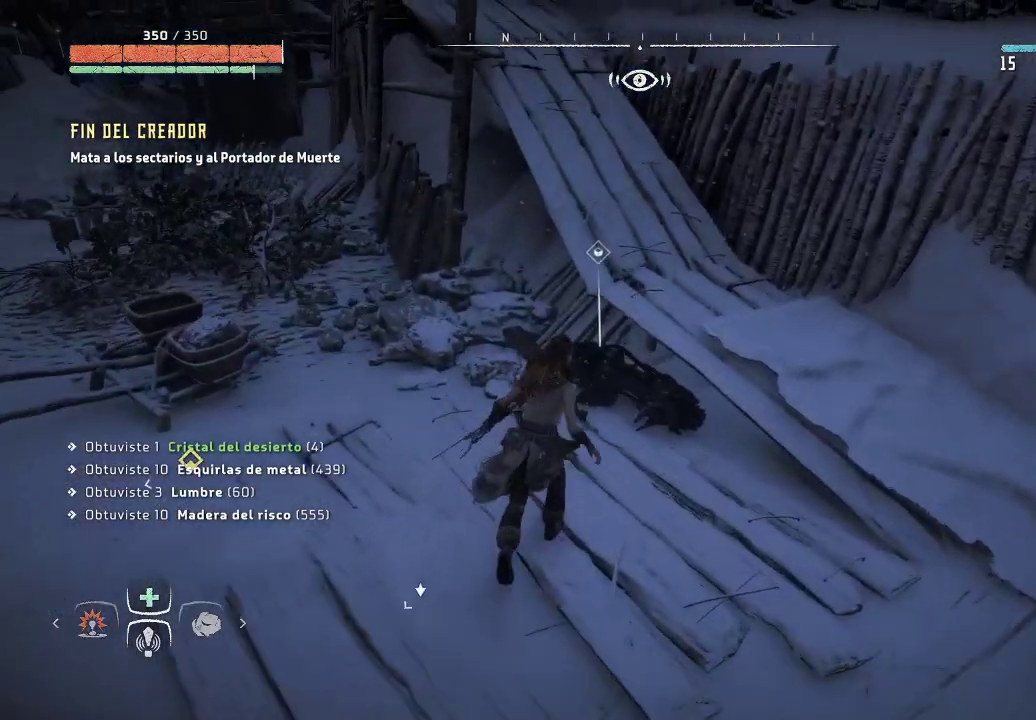
{"buttons": ["Y"], "left_stick": "center", "right_stick": "center", "events": [[383, "Y", "down"], [450, "left_stick", "center"]]}
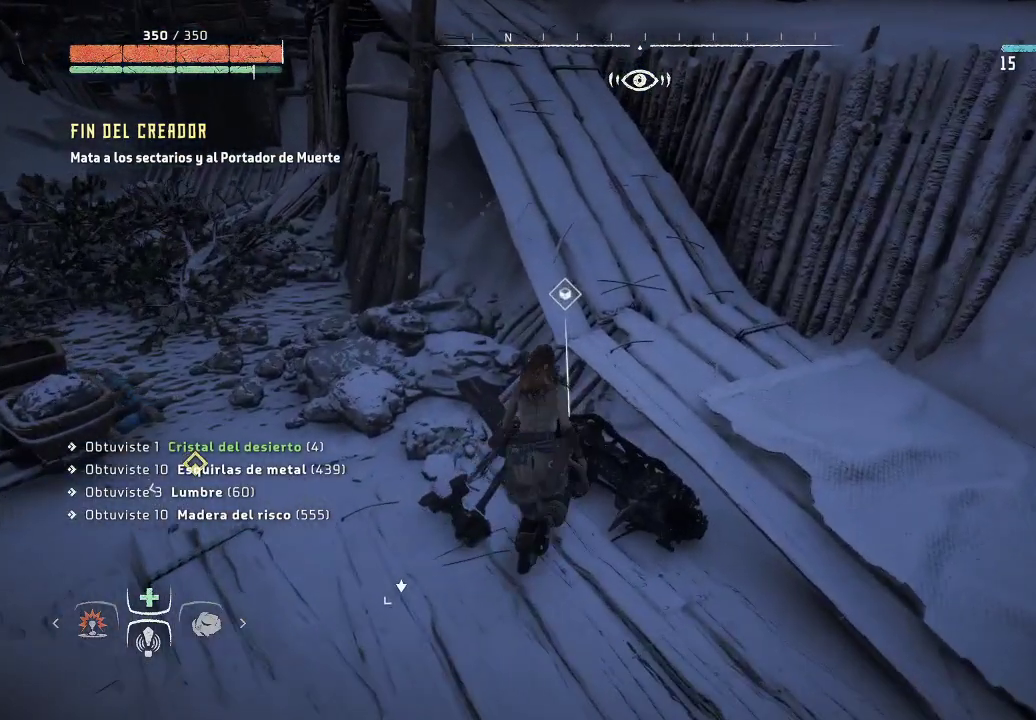
{"buttons": [], "left_stick": "center", "right_stick": "center", "events": [[467, "Y", "up"]]}
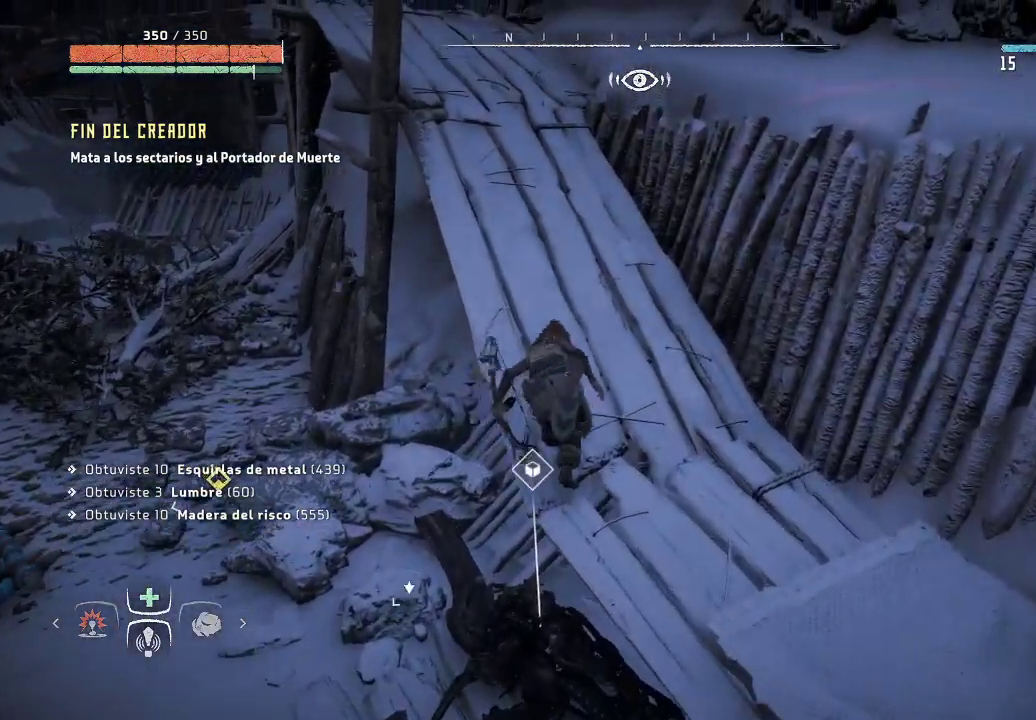
{"buttons": [], "left_stick": "down-left", "right_stick": "down-right", "events": [[83, "left_stick", "down-left"], [250, "right_stick", "down-right"]]}
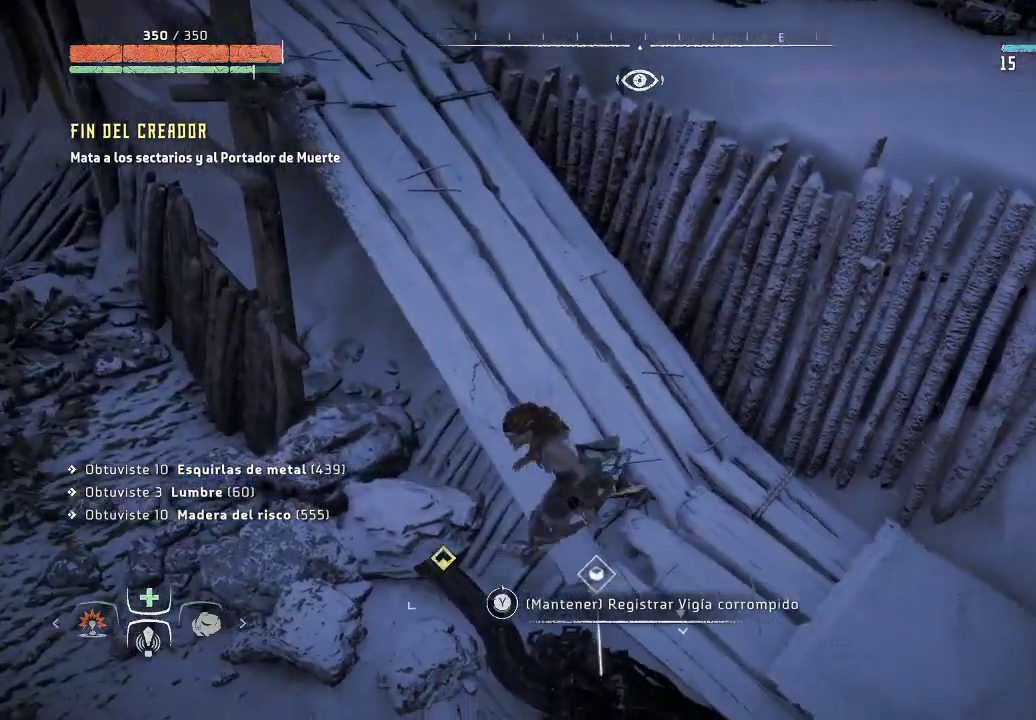
{"buttons": [], "left_stick": "up", "right_stick": "center", "events": [[300, "left_stick", "center"], [350, "right_stick", "center"], [450, "left_stick", "up"]]}
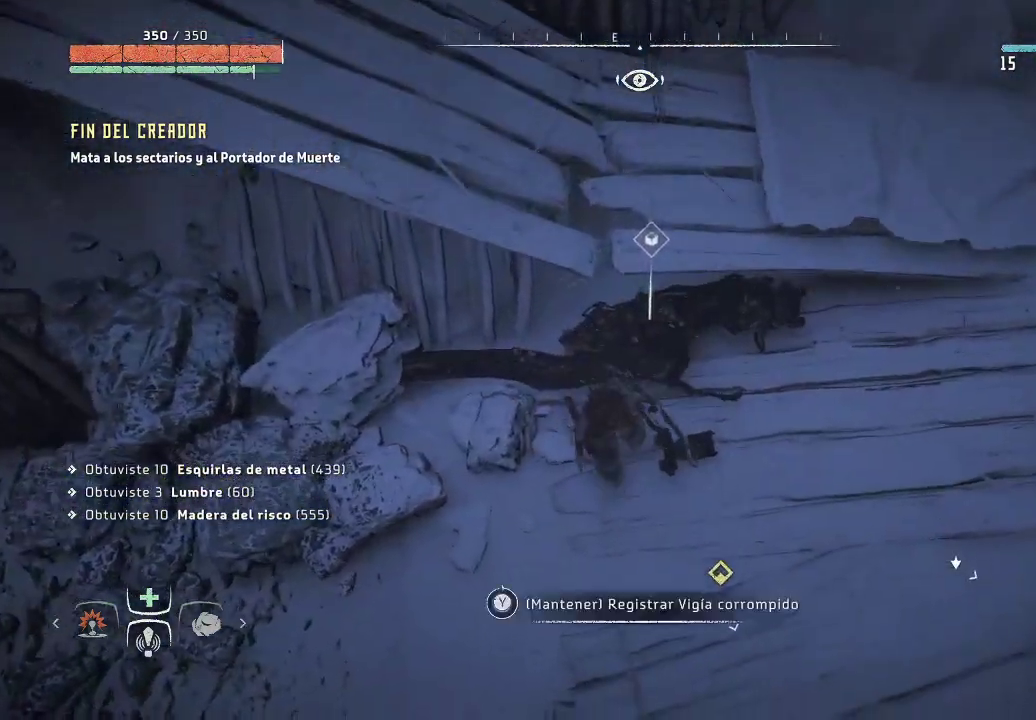
{"buttons": ["Y"], "left_stick": "center", "right_stick": "center", "events": [[183, "left_stick", "center"], [433, "Y", "down"]]}
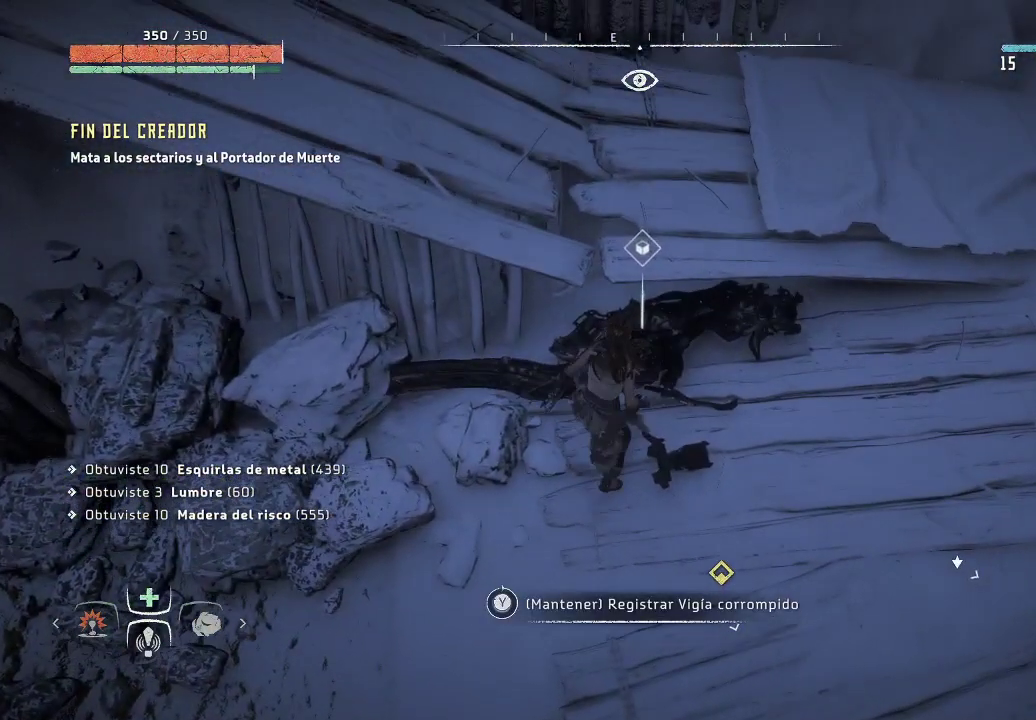
{"buttons": ["Y"], "left_stick": "center", "right_stick": "center", "events": []}
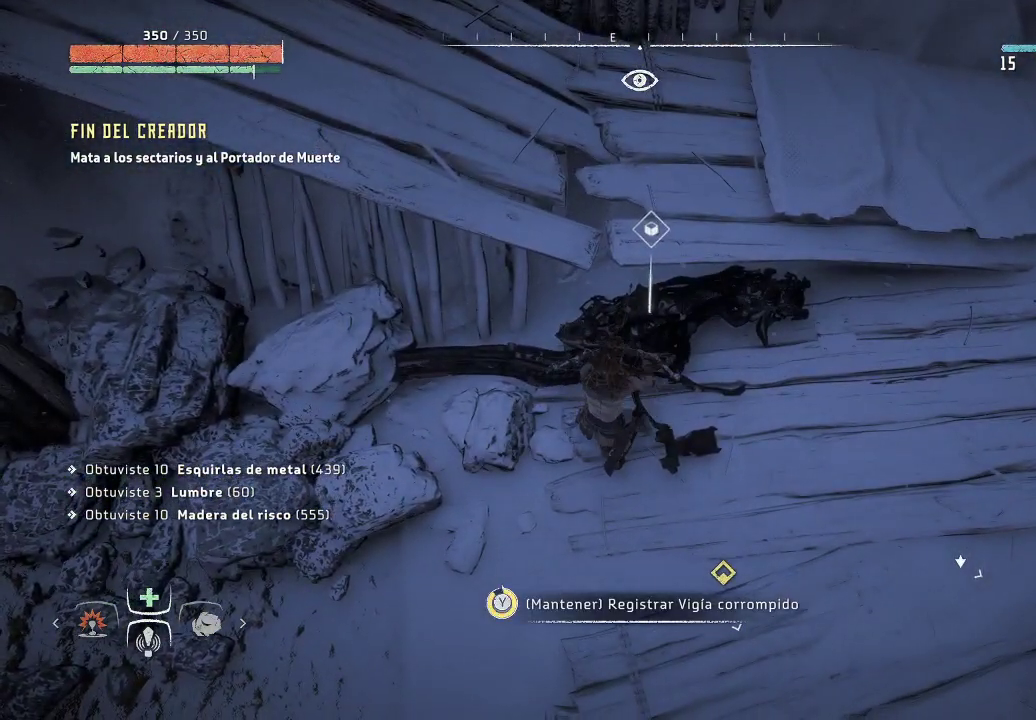
{"buttons": ["Y"], "left_stick": "center", "right_stick": "center", "events": [[383, "Y", "up"], [483, "Y", "down"]]}
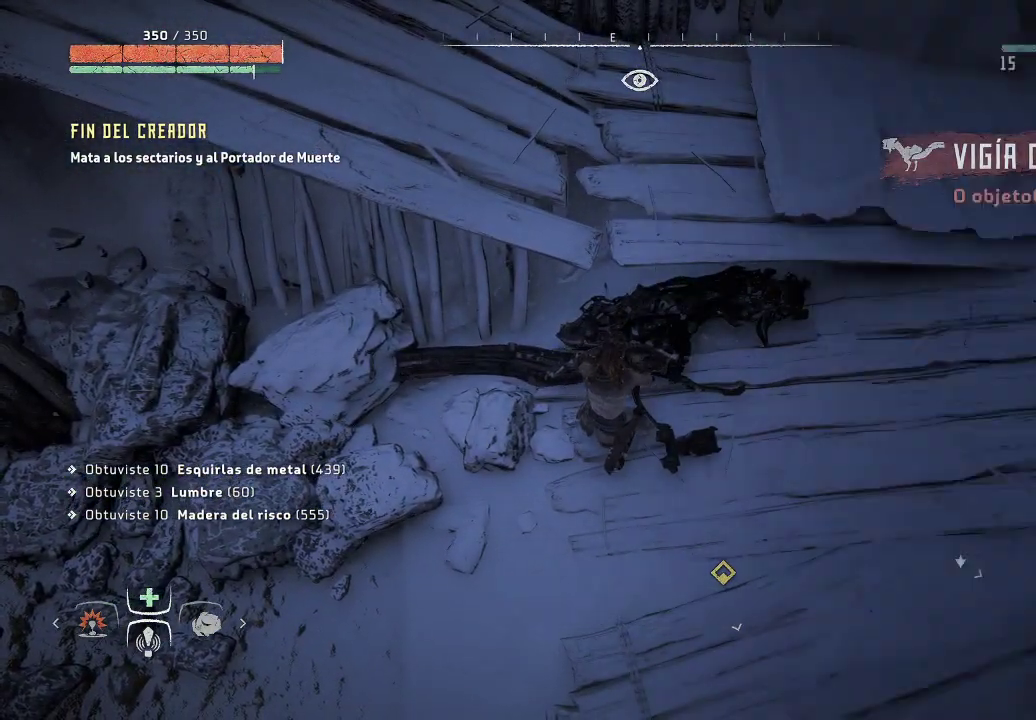
{"buttons": [], "left_stick": "center", "right_stick": "center", "events": [[83, "Y", "up"], [150, "Y", "down"], [233, "Y", "up"], [300, "Y", "down"], [383, "Y", "up"]]}
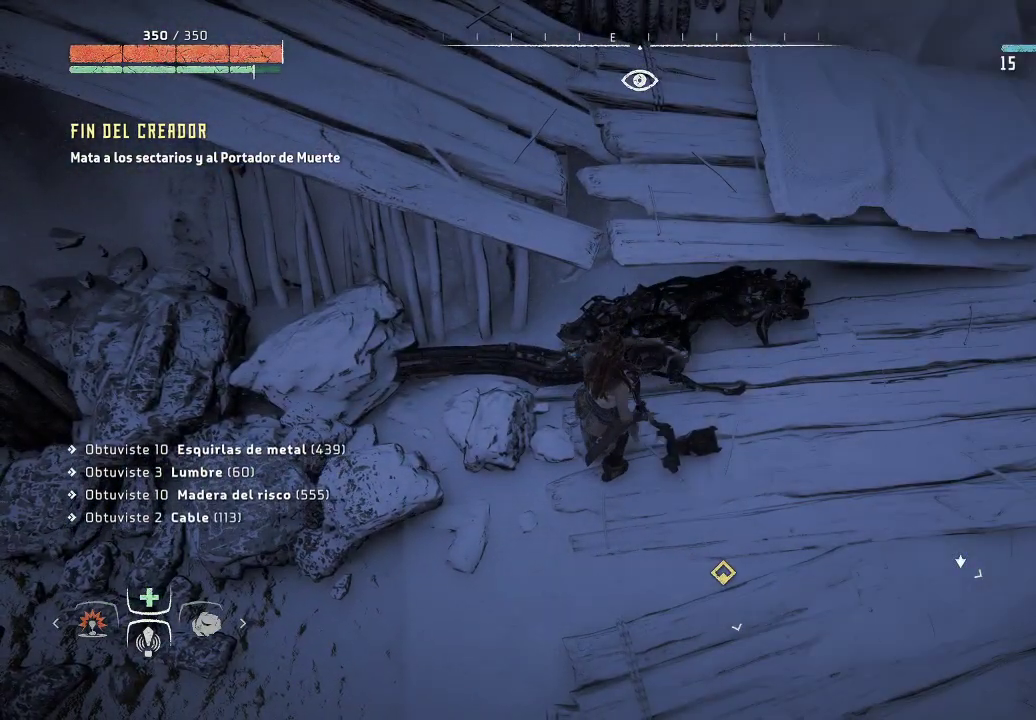
{"buttons": [], "left_stick": "left", "right_stick": "left", "events": [[167, "left_stick", "left"], [217, "right_stick", "left"]]}